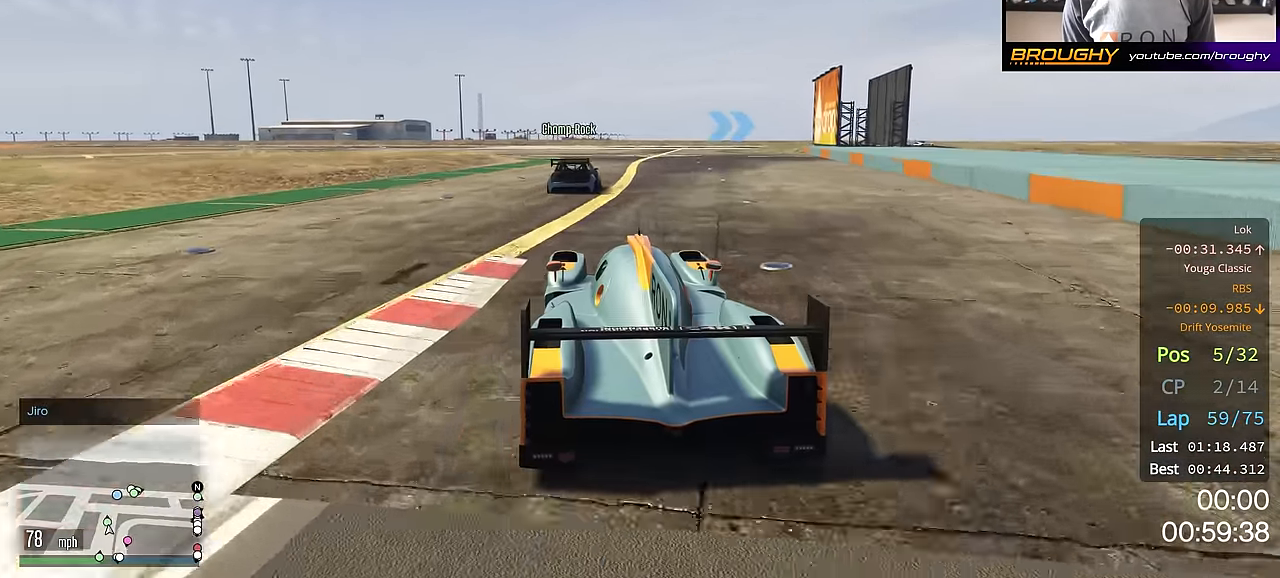
Gameplay with a controller (Xbox layout); each line is a JSON object with the inputs held at the frame after it. "events" lists button and stick changes between this image and that frame as [ms after this image, input, new state], when the widget could be followed in between.
{"buttons": ["R2"], "left_stick": "center", "right_stick": "center", "events": [[350, "left_stick", "right"], [450, "left_stick", "center"]]}
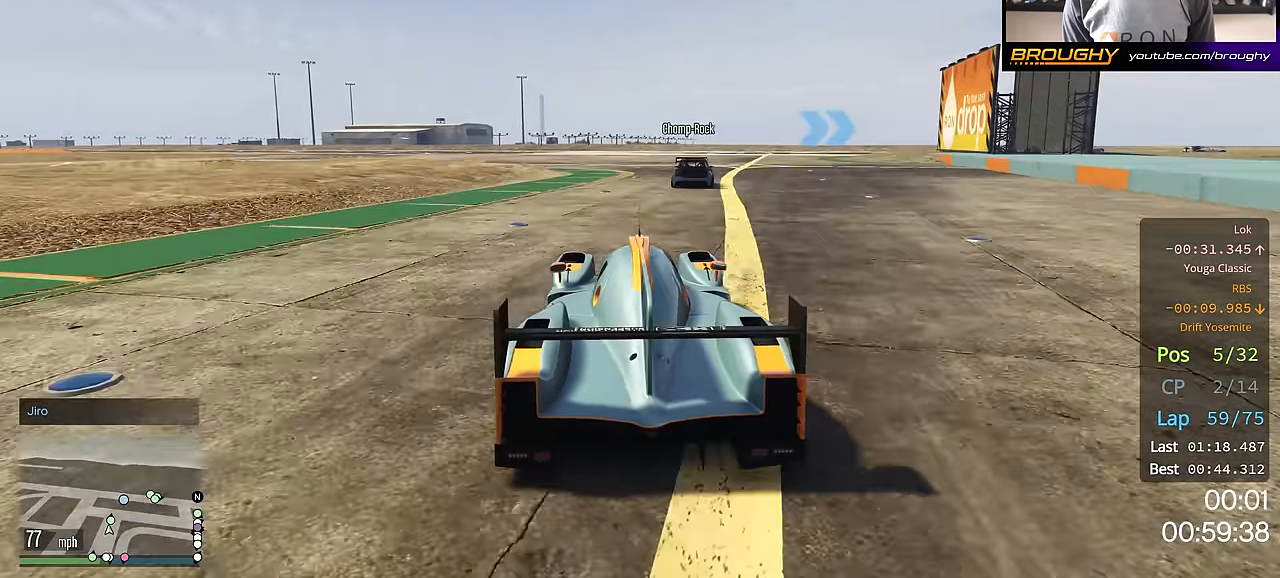
{"buttons": ["R2"], "left_stick": "center", "right_stick": "center", "events": [[201, "left_stick", "right"], [384, "left_stick", "center"]]}
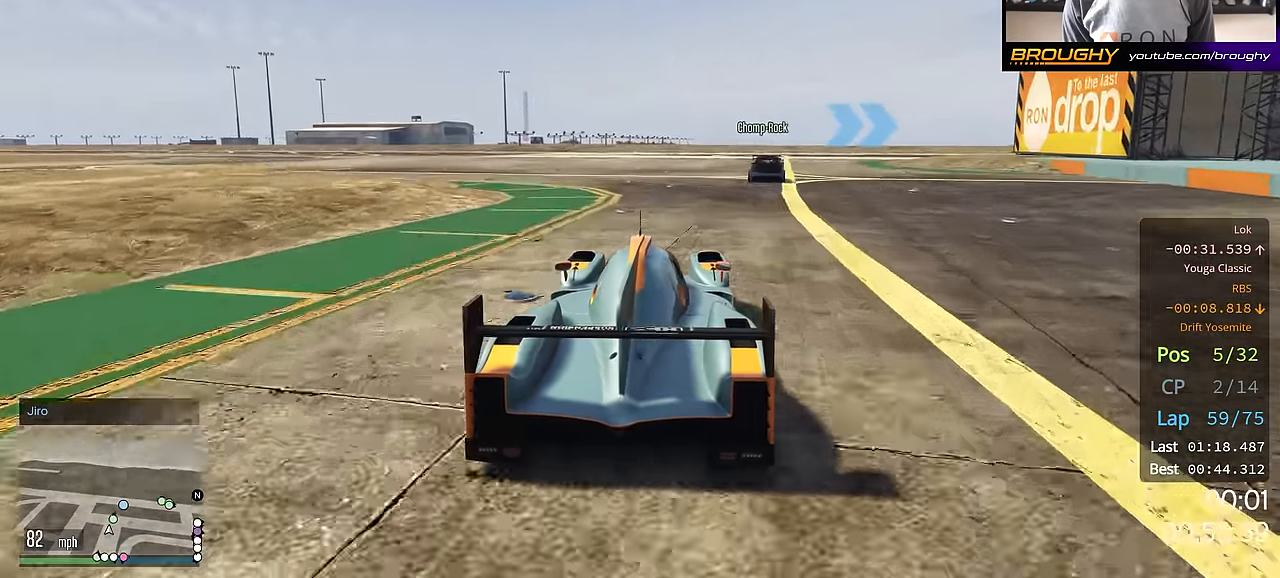
{"buttons": ["R2"], "left_stick": "down-right", "right_stick": "center", "events": [[33, "left_stick", "right"], [200, "left_stick", "center"], [467, "left_stick", "down-right"]]}
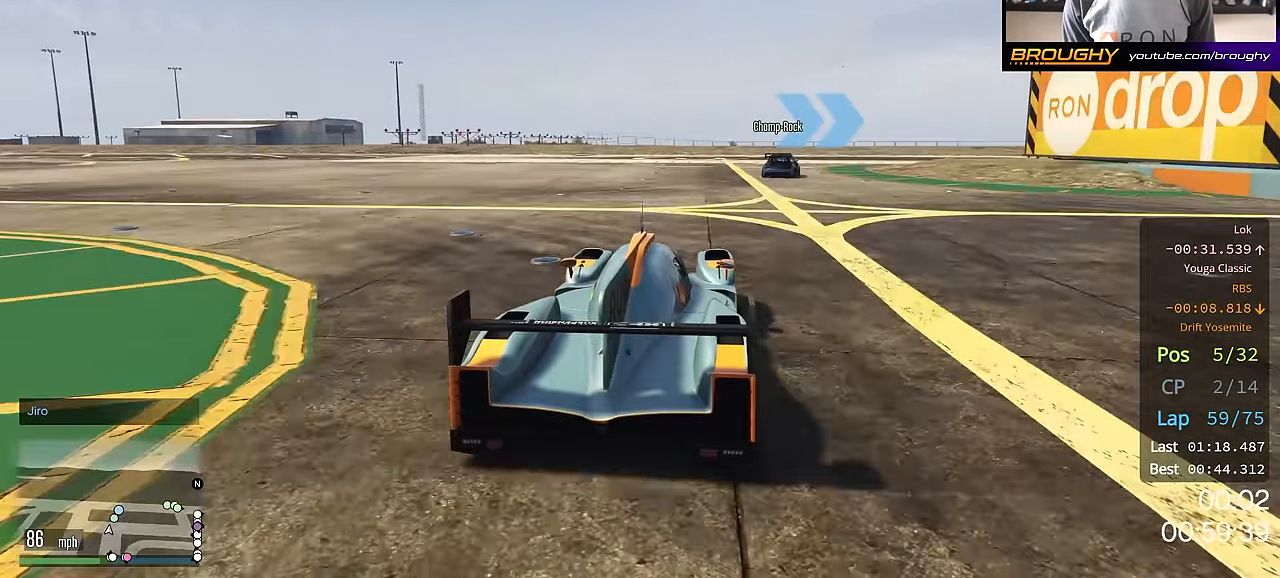
{"buttons": ["R2"], "left_stick": "right", "right_stick": "center", "events": [[67, "left_stick", "right"], [384, "left_stick", "center"], [467, "left_stick", "right"]]}
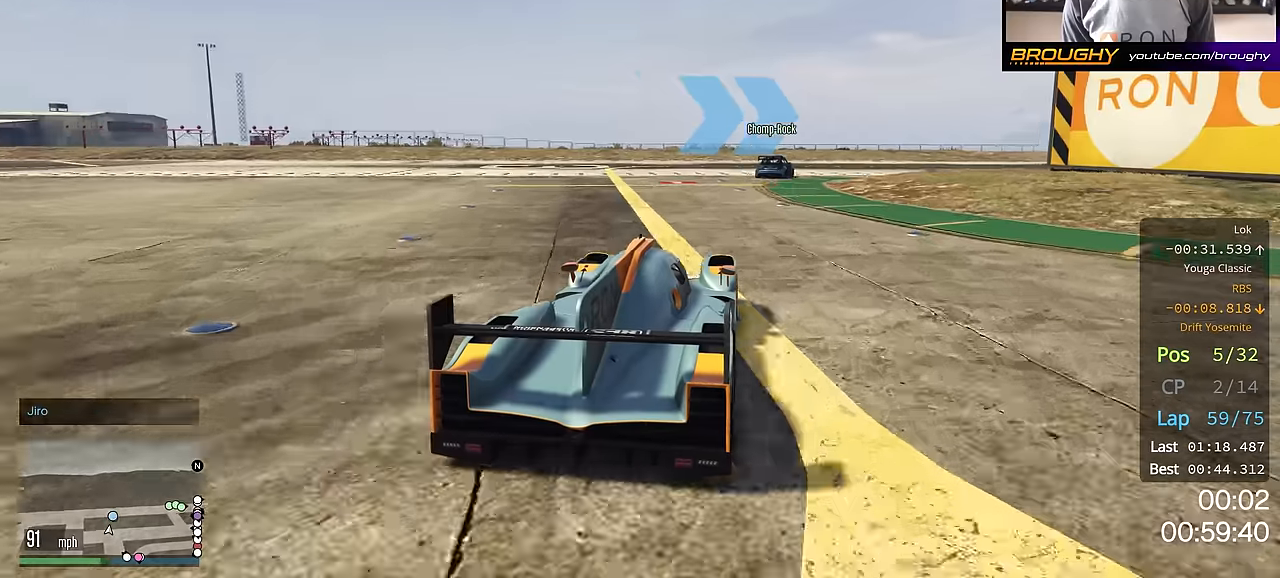
{"buttons": ["R2"], "left_stick": "right", "right_stick": "center", "events": [[117, "left_stick", "center"], [233, "left_stick", "right"], [383, "left_stick", "down-right"], [500, "left_stick", "right"]]}
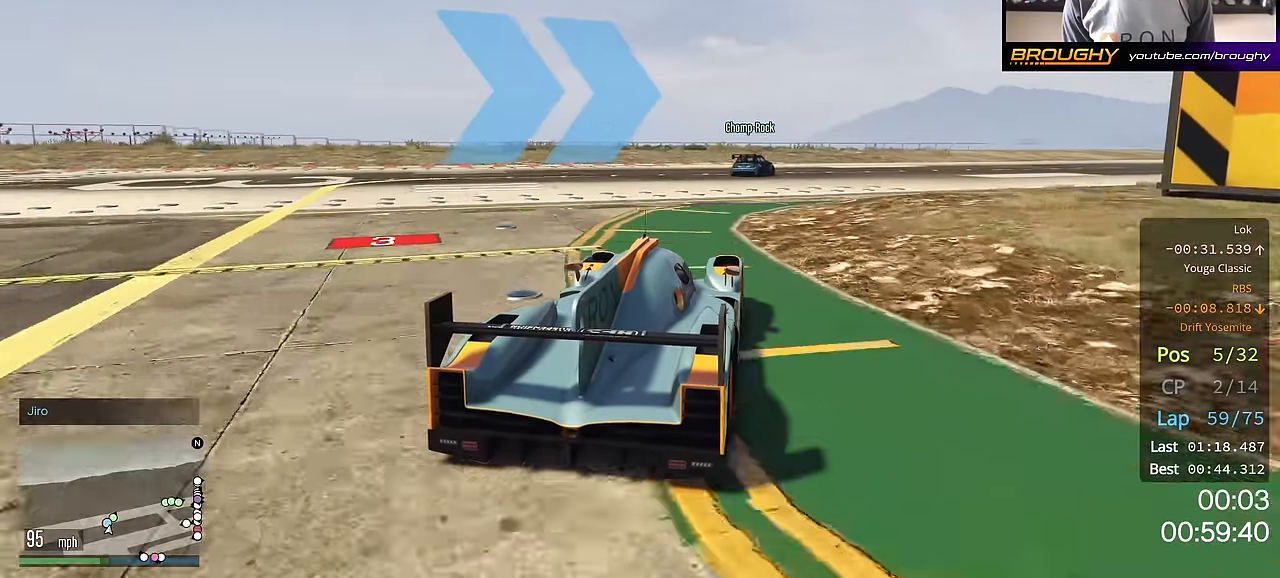
{"buttons": ["R2"], "left_stick": "center", "right_stick": "center", "events": [[167, "left_stick", "center"], [267, "left_stick", "right"], [417, "left_stick", "center"]]}
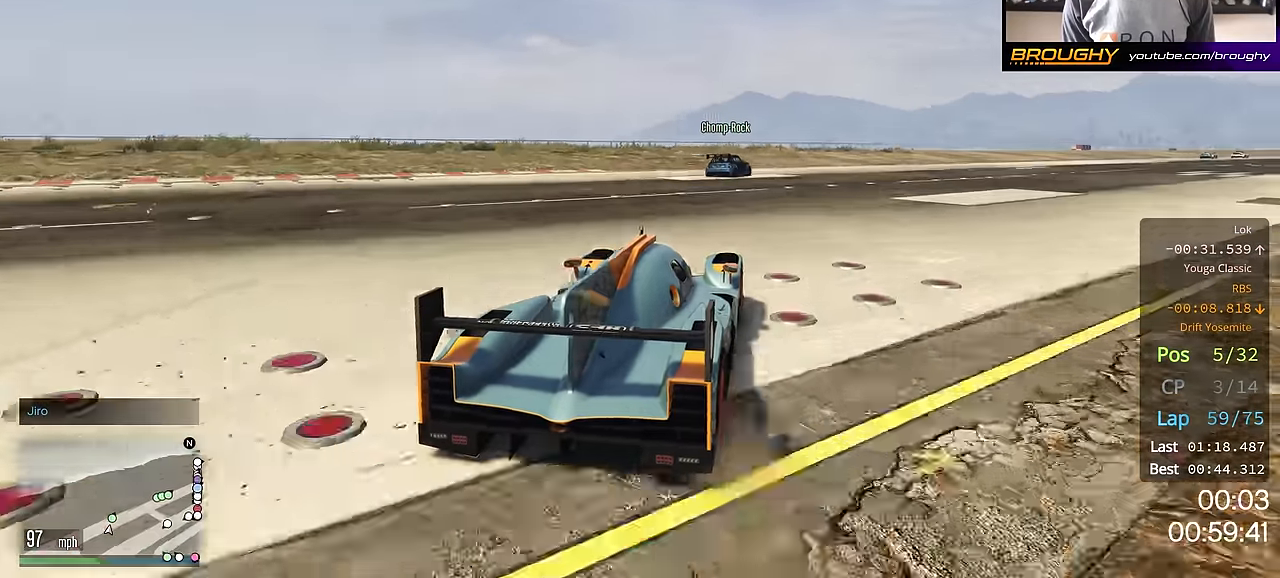
{"buttons": ["R2"], "left_stick": "center", "right_stick": "center", "events": [[33, "left_stick", "right"], [183, "left_stick", "center"], [300, "left_stick", "right"], [467, "left_stick", "center"]]}
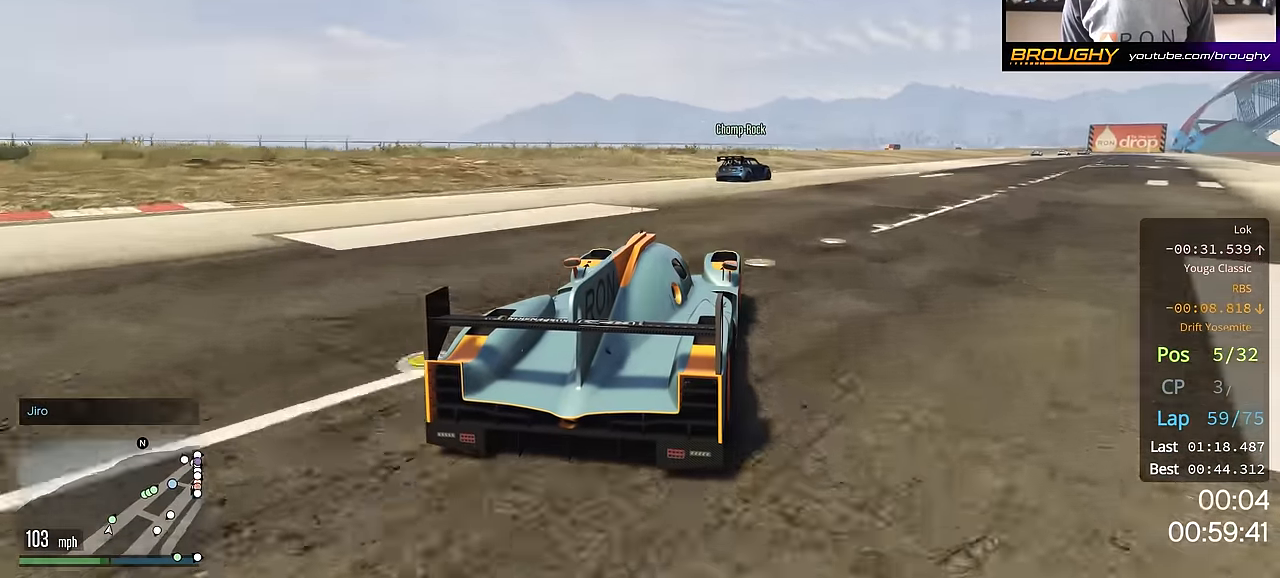
{"buttons": ["R2"], "left_stick": "right", "right_stick": "center", "events": [[117, "left_stick", "right"], [267, "left_stick", "center"], [367, "left_stick", "right"]]}
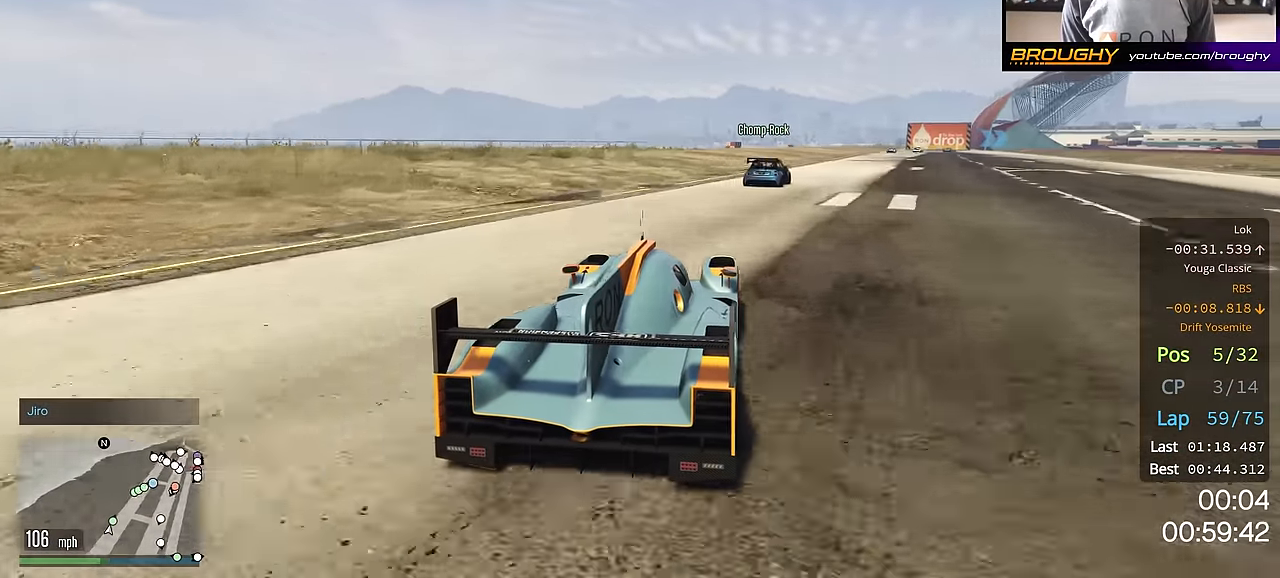
{"buttons": ["R2"], "left_stick": "center", "right_stick": "center", "events": [[33, "left_stick", "center"], [183, "left_stick", "right"], [317, "left_stick", "center"]]}
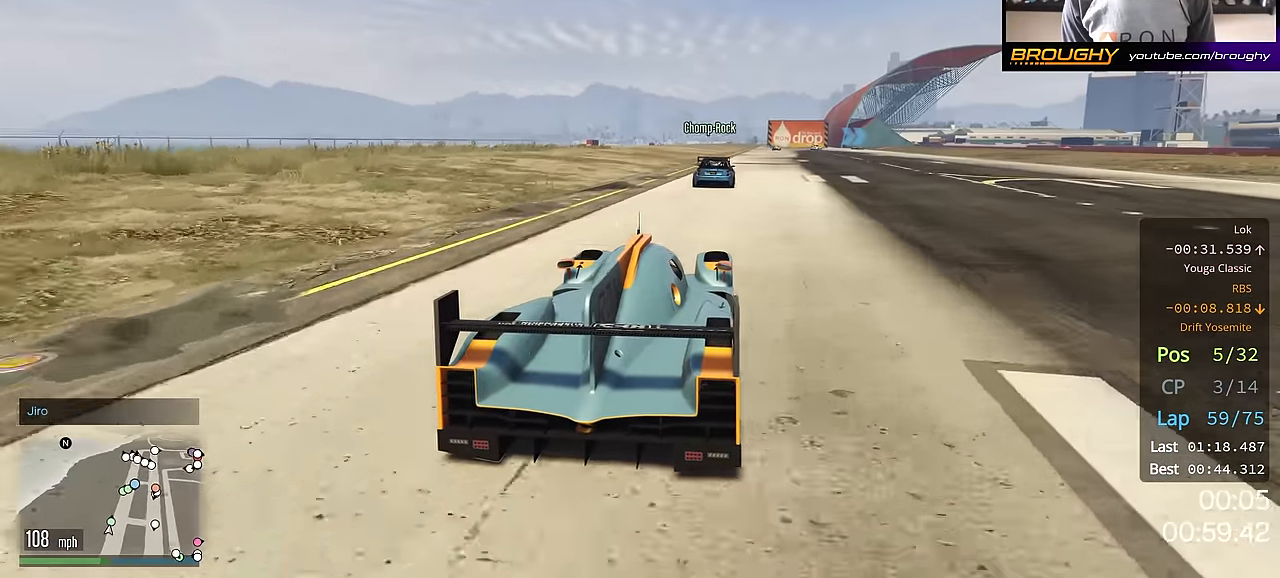
{"buttons": ["R2"], "left_stick": "right", "right_stick": "center", "events": [[383, "left_stick", "right"]]}
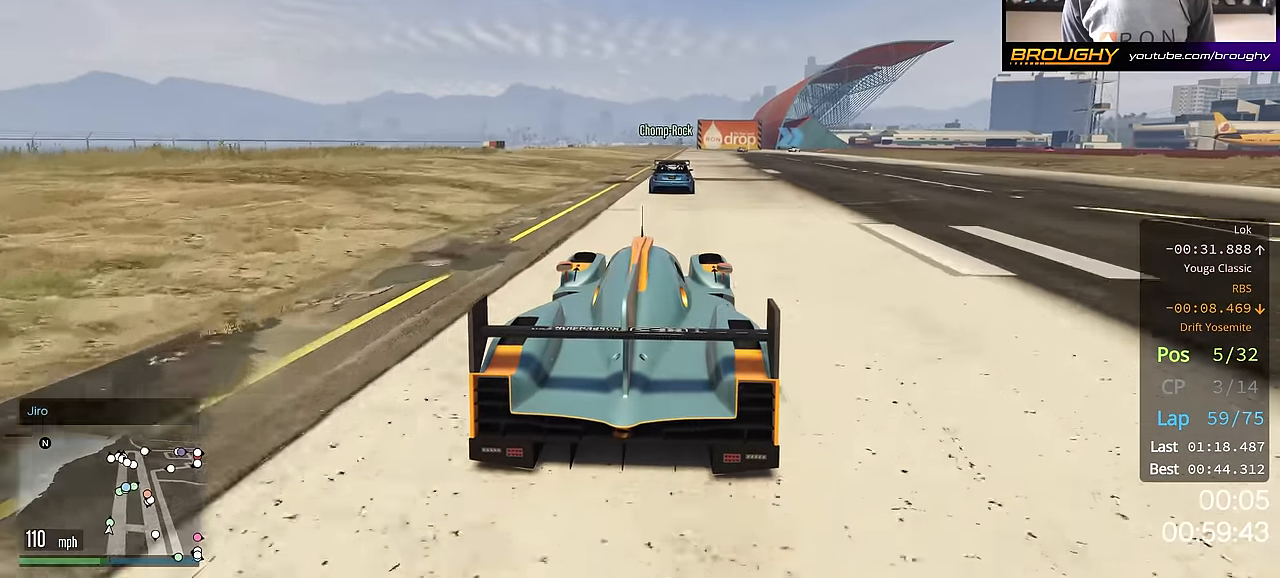
{"buttons": ["R2"], "left_stick": "center", "right_stick": "center", "events": [[17, "left_stick", "center"]]}
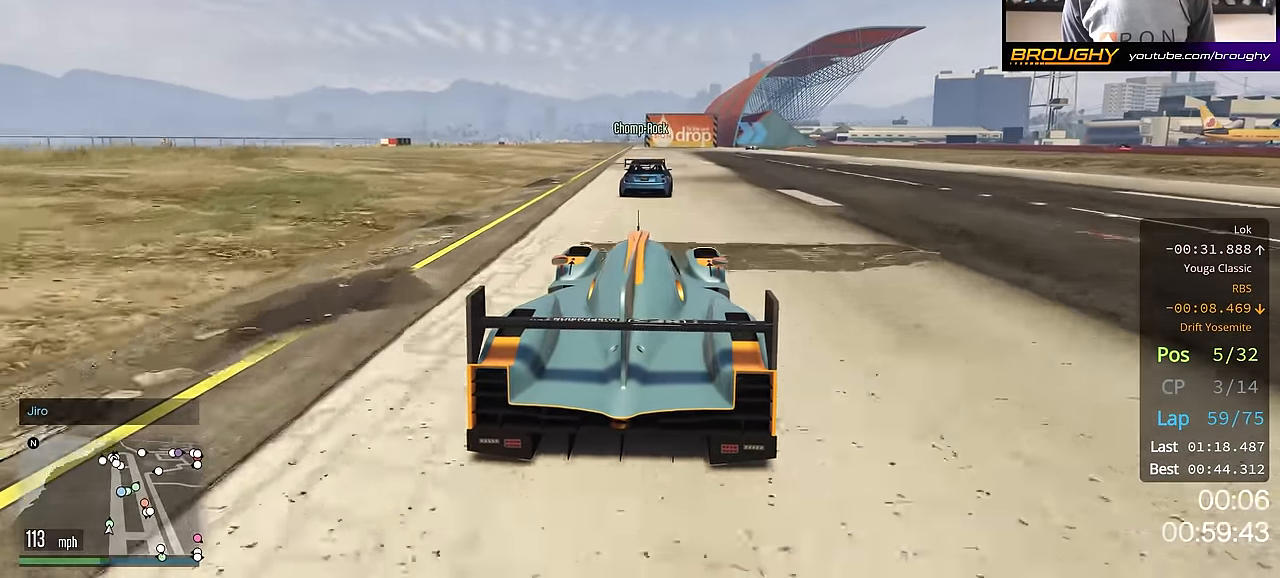
{"buttons": ["R2"], "left_stick": "right", "right_stick": "center", "events": [[350, "left_stick", "right"]]}
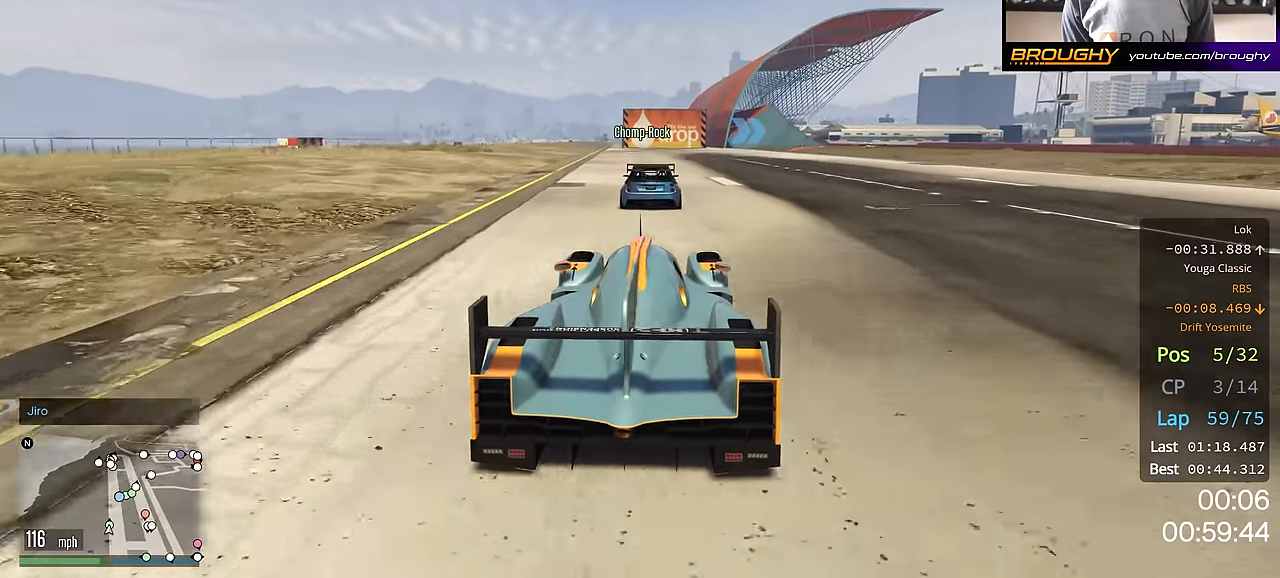
{"buttons": ["R2"], "left_stick": "center", "right_stick": "center", "events": [[33, "left_stick", "center"], [300, "left_stick", "up-left"], [451, "left_stick", "center"]]}
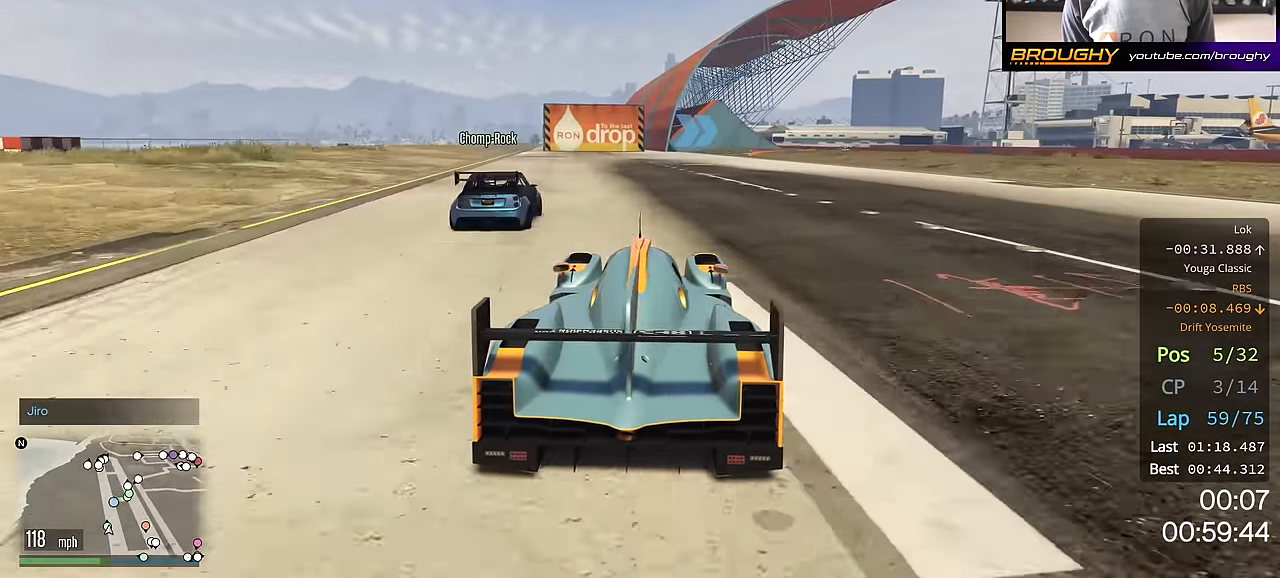
{"buttons": ["R2"], "left_stick": "center", "right_stick": "center", "events": [[200, "left_stick", "right"], [350, "left_stick", "center"]]}
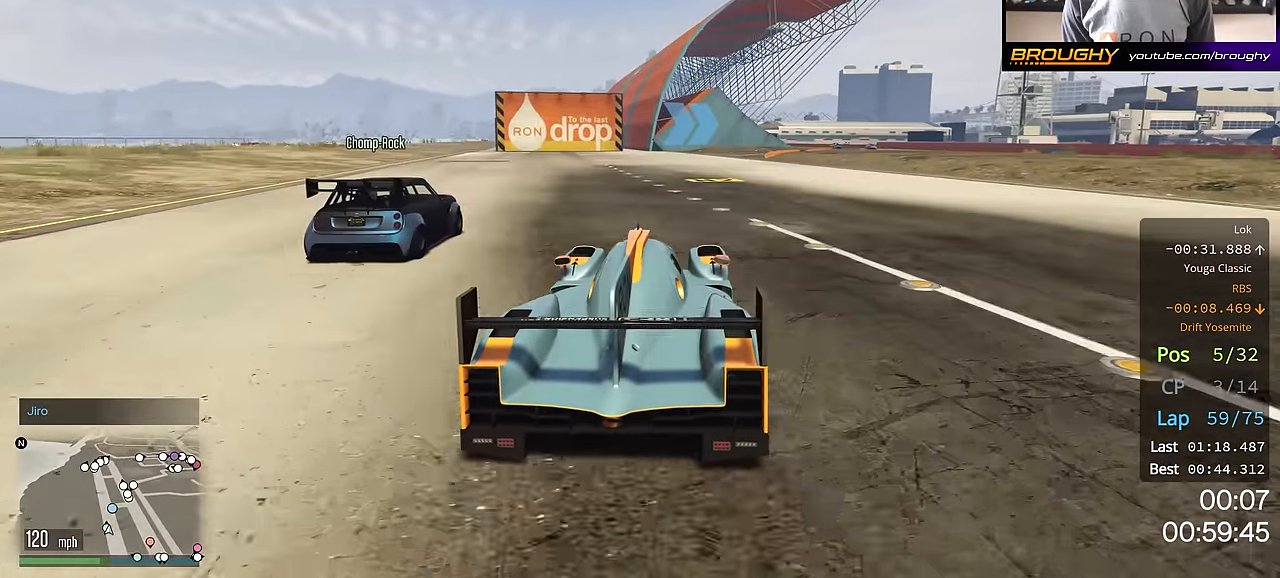
{"buttons": ["R2"], "left_stick": "center", "right_stick": "center", "events": []}
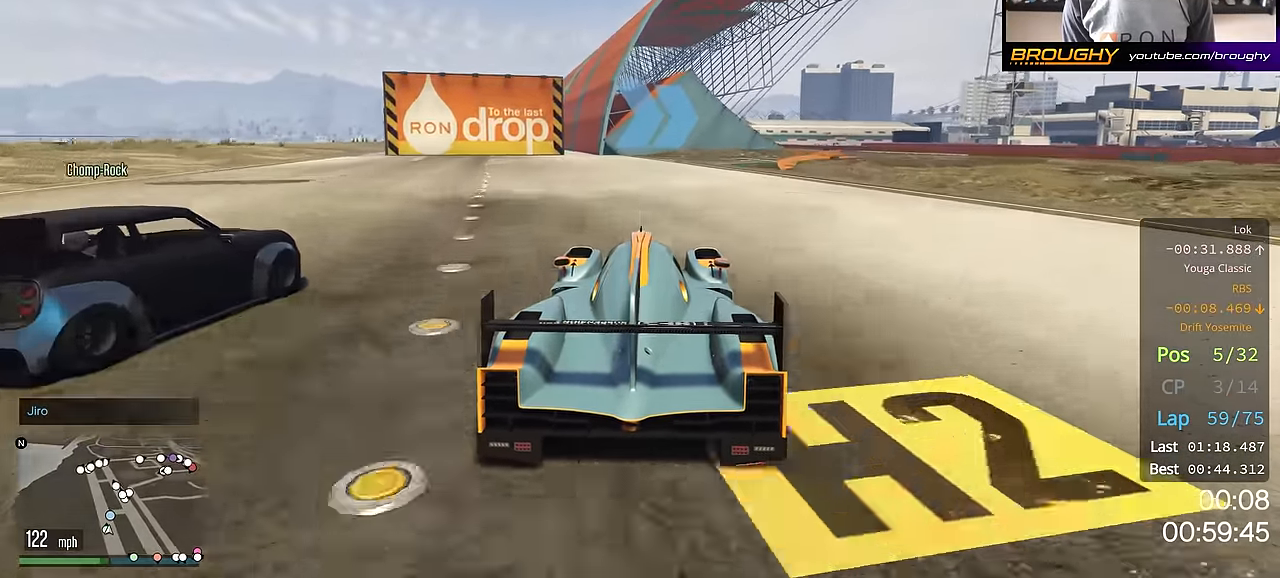
{"buttons": [], "left_stick": "right", "right_stick": "center", "events": [[16, "left_stick", "right"], [199, "R2", "up"]]}
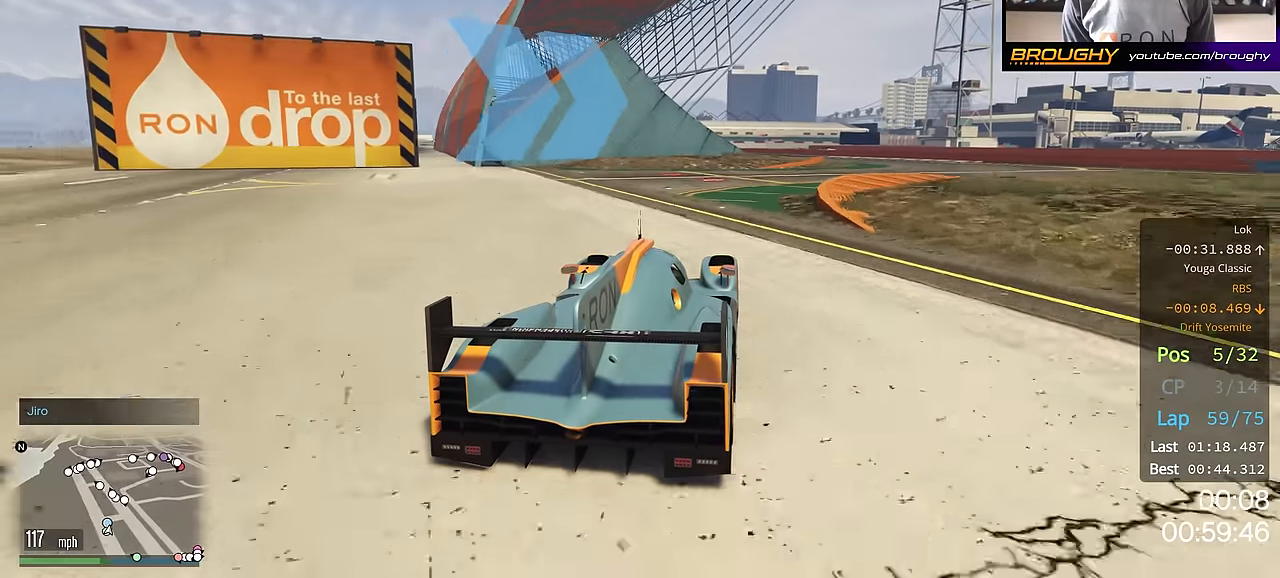
{"buttons": ["R2"], "left_stick": "center", "right_stick": "center", "events": [[383, "R2", "down"], [433, "left_stick", "center"]]}
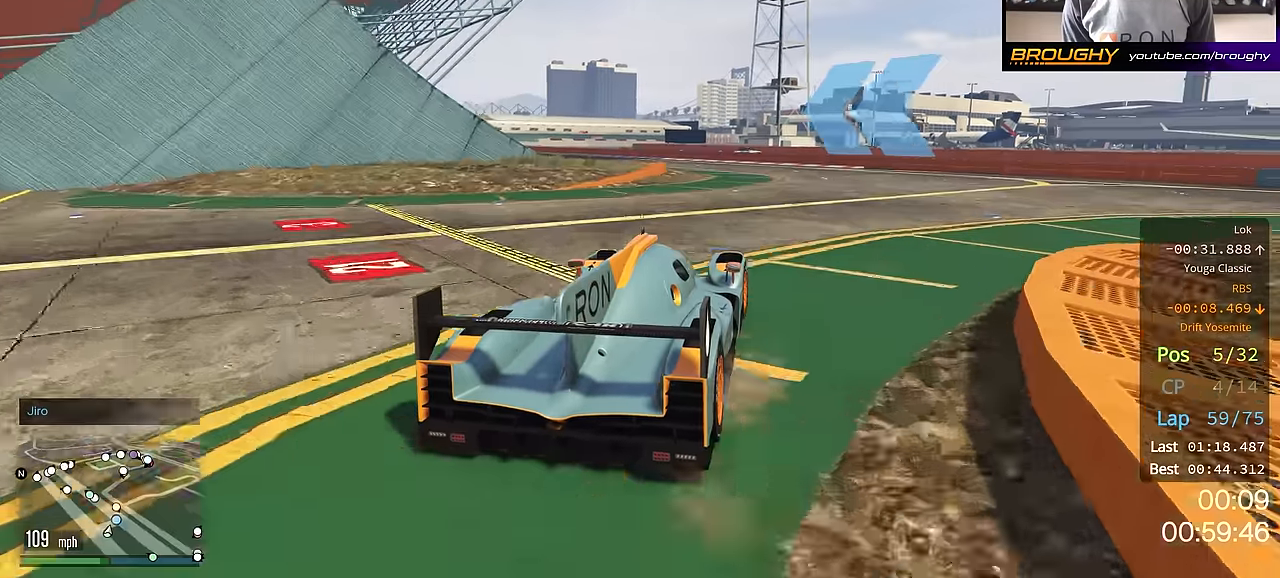
{"buttons": ["R2"], "left_stick": "up-left", "right_stick": "center", "events": [[100, "left_stick", "up-left"]]}
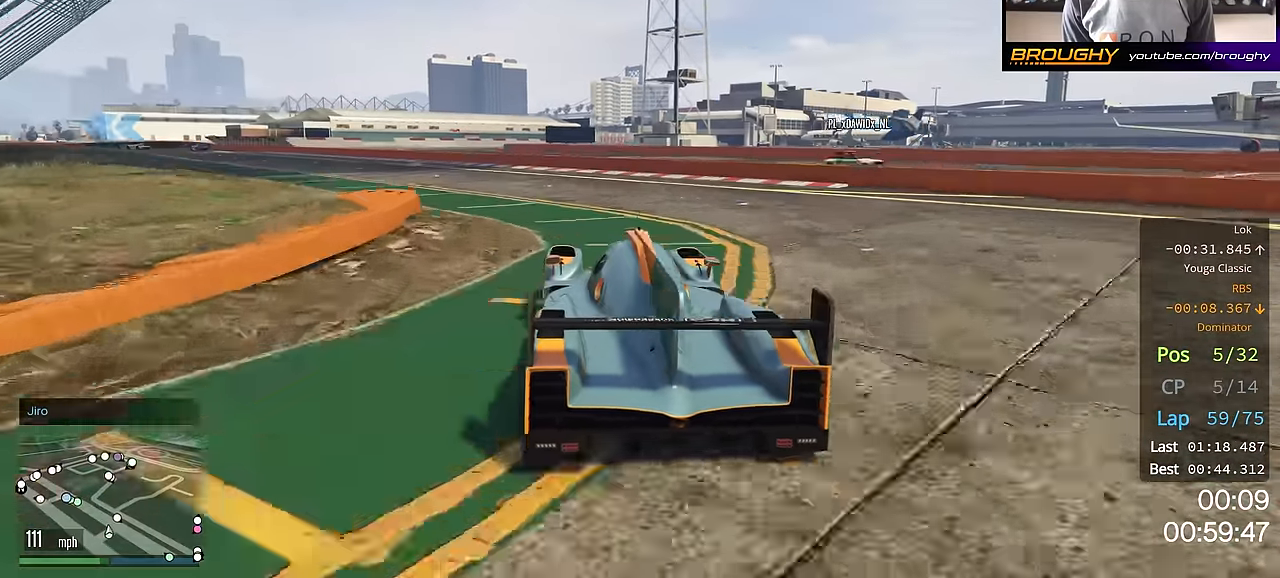
{"buttons": ["R2"], "left_stick": "up-left", "right_stick": "center", "events": [[350, "left_stick", "center"], [467, "left_stick", "up-left"]]}
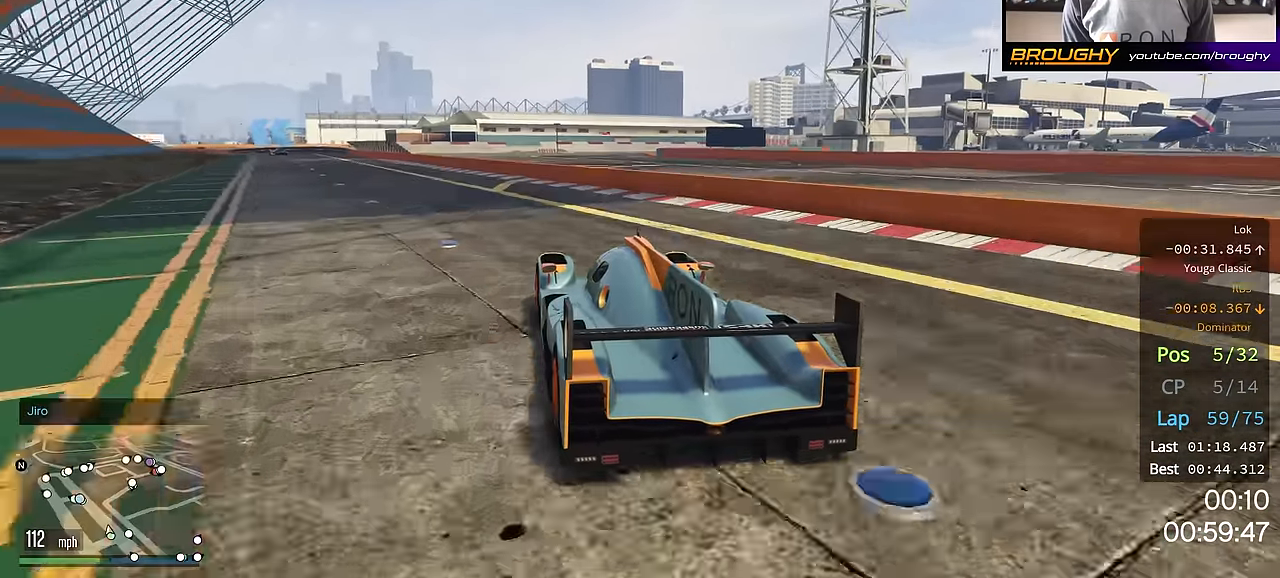
{"buttons": ["R2"], "left_stick": "center", "right_stick": "center", "events": [[367, "left_stick", "center"]]}
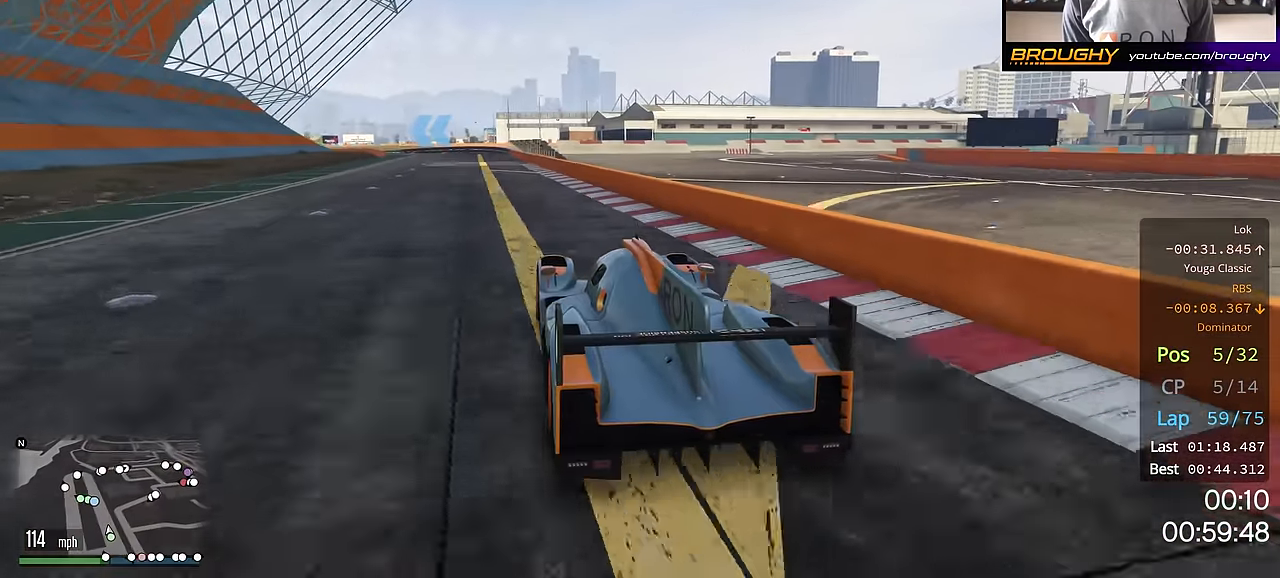
{"buttons": ["R2"], "left_stick": "center", "right_stick": "center", "events": []}
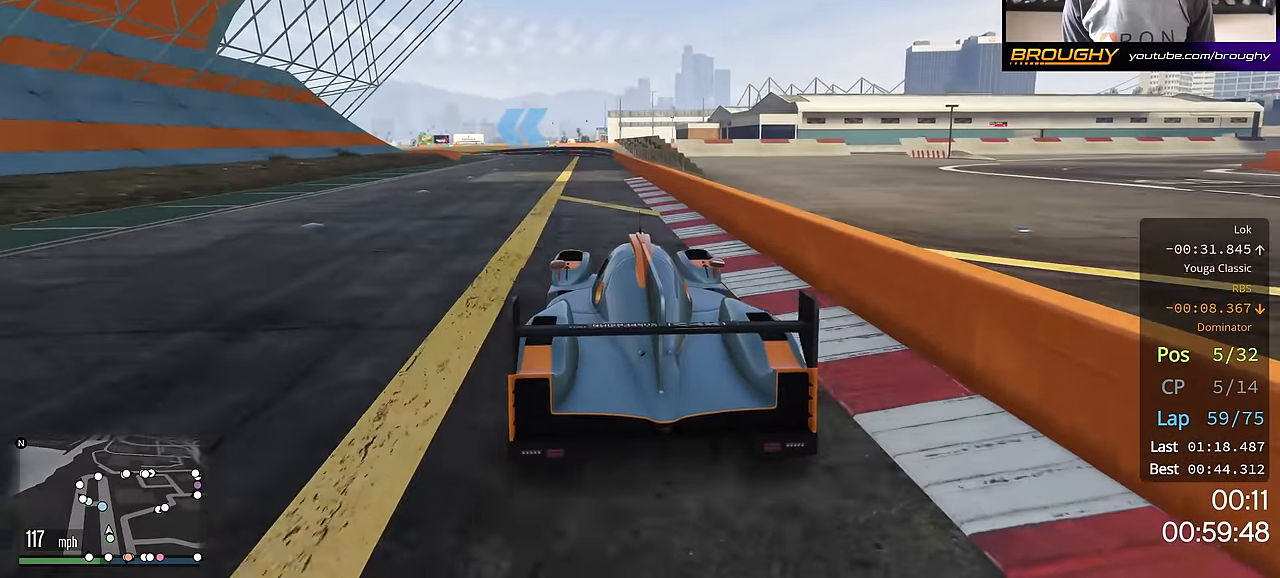
{"buttons": ["R2"], "left_stick": "center", "right_stick": "center", "events": [[284, "left_stick", "up-left"], [467, "left_stick", "center"]]}
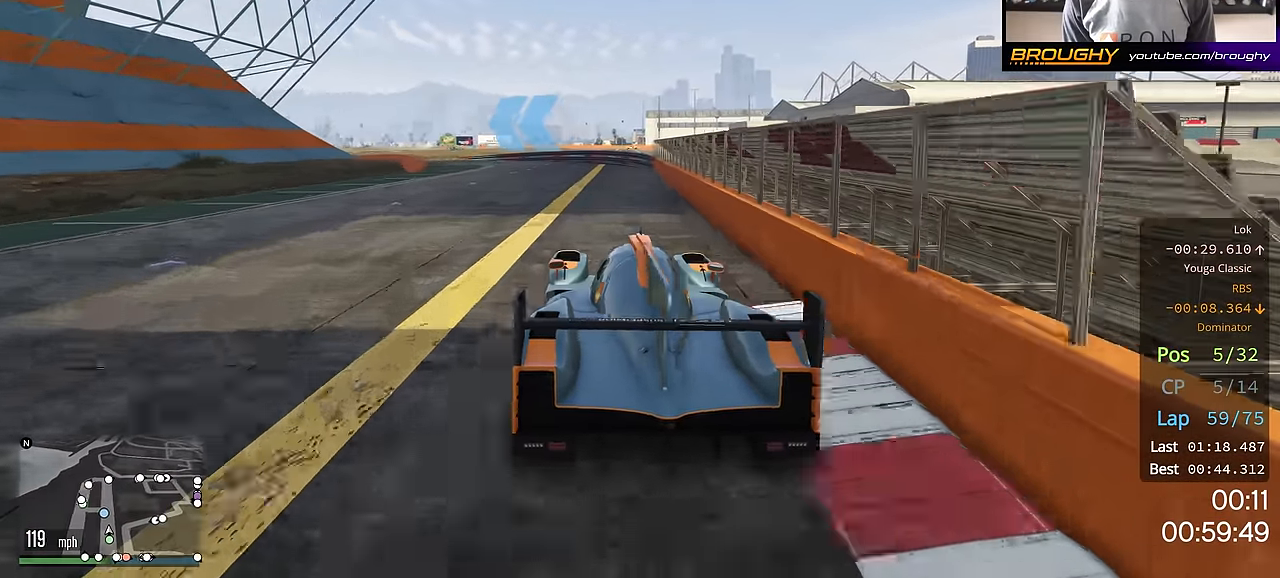
{"buttons": ["R2"], "left_stick": "up-left", "right_stick": "center", "events": [[16, "left_stick", "up-left"], [267, "left_stick", "center"], [433, "left_stick", "up-left"]]}
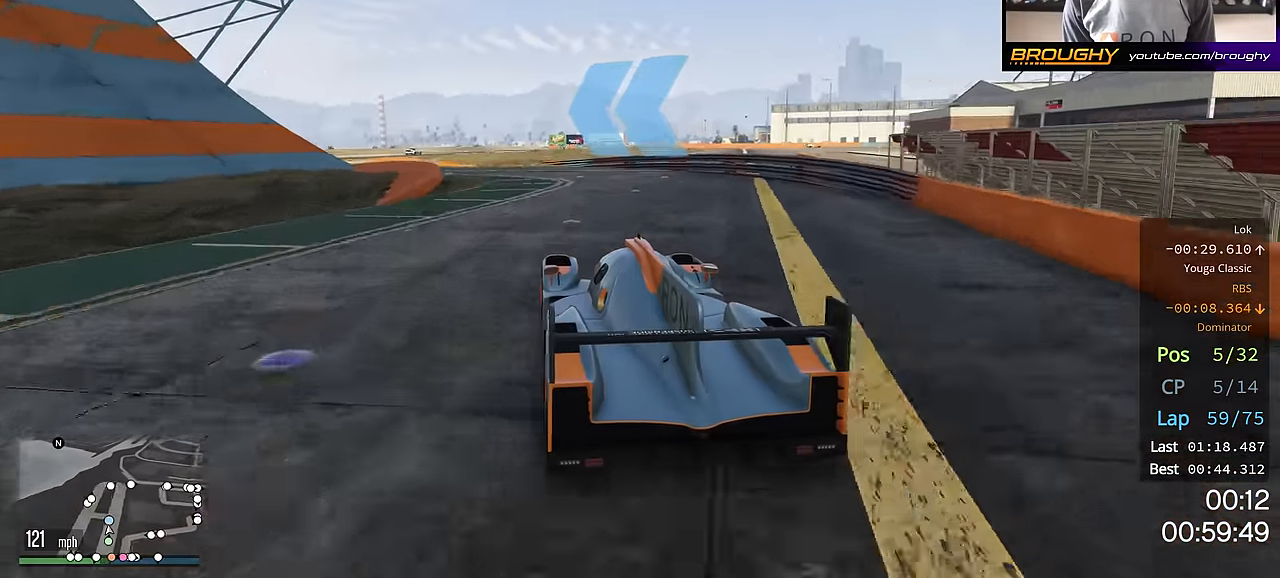
{"buttons": ["R2"], "left_stick": "up-left", "right_stick": "center", "events": []}
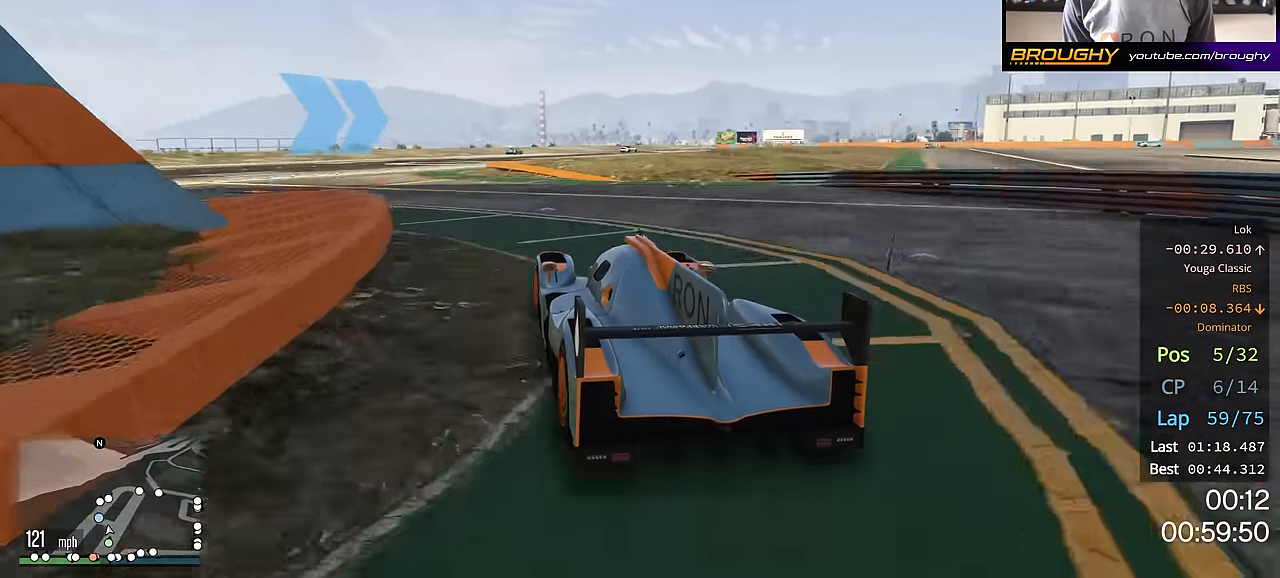
{"buttons": ["R2"], "left_stick": "right", "right_stick": "center", "events": [[167, "left_stick", "center"], [500, "left_stick", "right"]]}
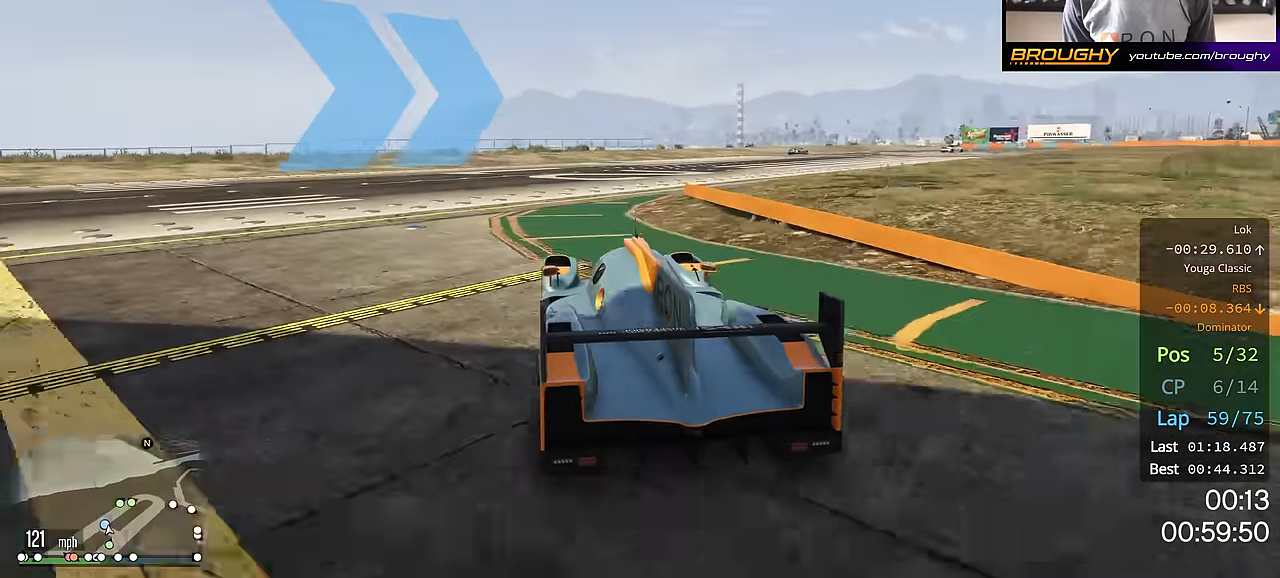
{"buttons": ["R2"], "left_stick": "right", "right_stick": "left", "events": [[334, "right_stick", "left"]]}
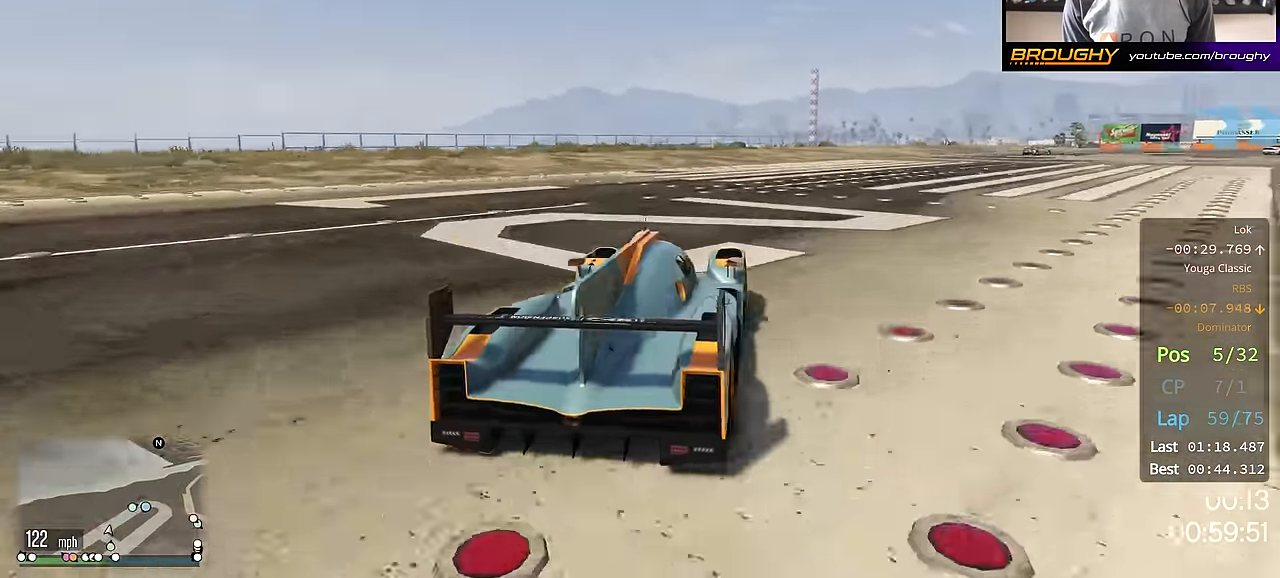
{"buttons": ["R2"], "left_stick": "right", "right_stick": "left", "events": [[300, "left_stick", "center"], [350, "left_stick", "right"]]}
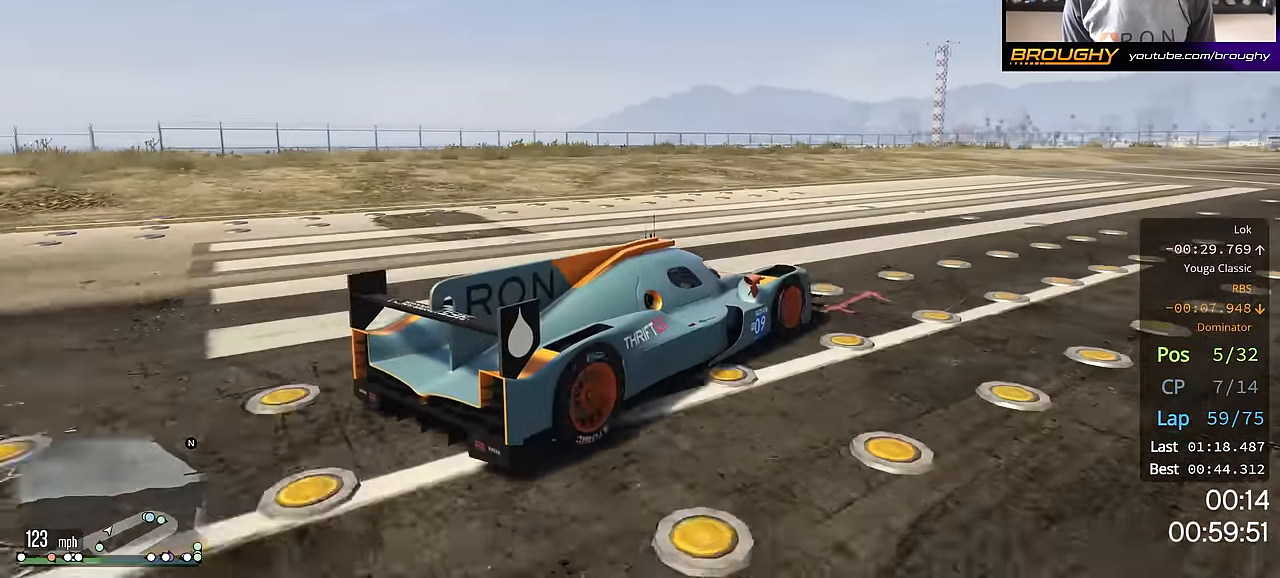
{"buttons": ["R2"], "left_stick": "right", "right_stick": "center", "events": [[17, "right_stick", "center"], [317, "left_stick", "center"], [417, "left_stick", "right"]]}
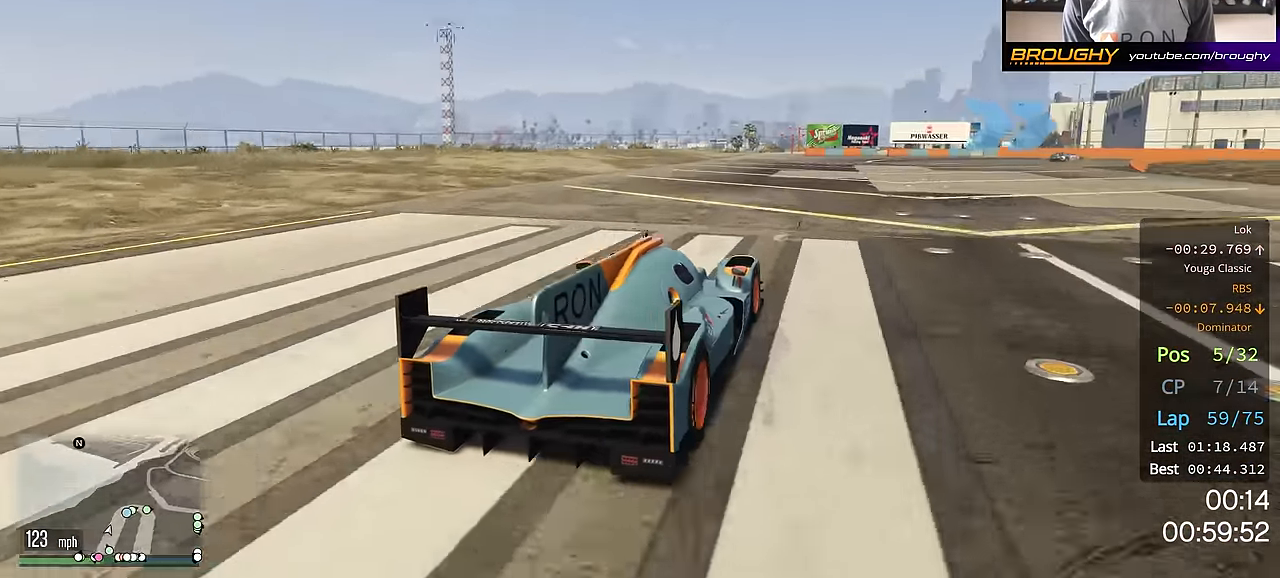
{"buttons": ["R2"], "left_stick": "right", "right_stick": "center", "events": [[83, "left_stick", "center"], [150, "left_stick", "right"], [250, "left_stick", "center"], [350, "left_stick", "right"]]}
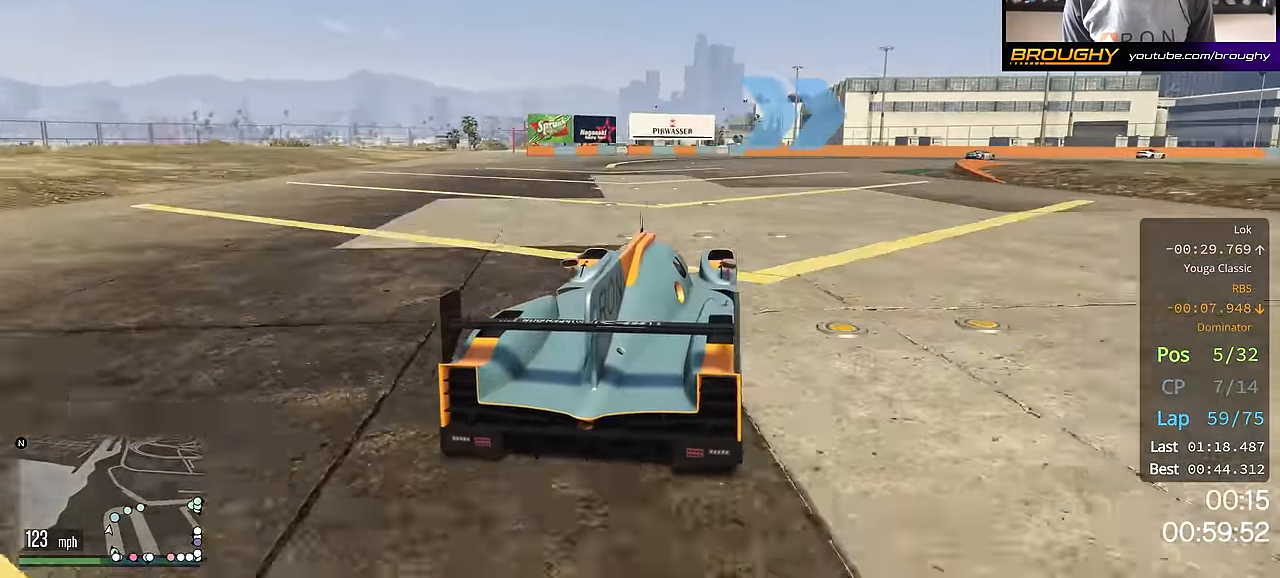
{"buttons": ["R2"], "left_stick": "right", "right_stick": "center", "events": []}